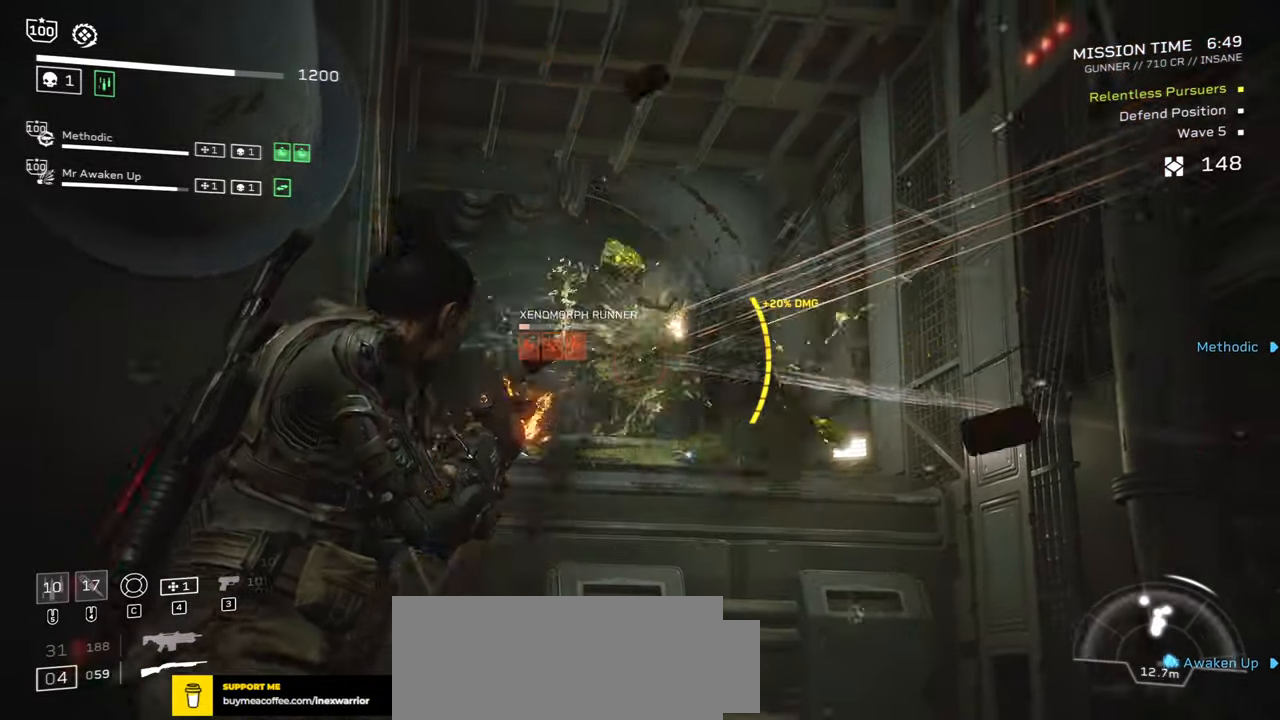
Gameplay with keyboard and mouse; each line is a JSON object with the keys and mouse buttons held at the frame after it. "events" lists presses ("down") and releases ("up") of ".", "/", "0", "1", "2", "3", "4", "5", "6", "7", "8", "9", "a", "alt", "b", "c", "caps_lock", "comma", "ctrl", "d", "e", "f", "g", "h", "i", "j", "k", "l", "m", "n", "o", "p", "q", "r", "s", "semicolon", "shift", "space", "super", "t", "tab", "tilde", "u", "v", "w", "x", "y", "z", "mouse_left", "mouse_wheel", "mouse_right", "mouse_mb4" and "mouse_mb5" between this image and that frame as [ms after this image, input, new state], when the widget could be followed in between. "mouse_left", "mouse_wheel", "mouse_right", "mouse_mb4", "mouse_mb5" = the "left", "wheel", "right", "mb4", "mb5" buttons of the "mouse" list. No other keys are recorded. "wheel" means that the mouse wheel is clicked or scrolled. Mouse movement is not recorded.
{"keys": ["r", "s"], "mouse": [], "events": [[34, "mouse_left", "down"], [100, "mouse_left", "up"], [150, "mouse_right", "up"], [184, "r", "down"], [200, "s", "down"], [334, "r", "up"], [334, "s", "up"], [434, "r", "down"], [467, "s", "down"]]}
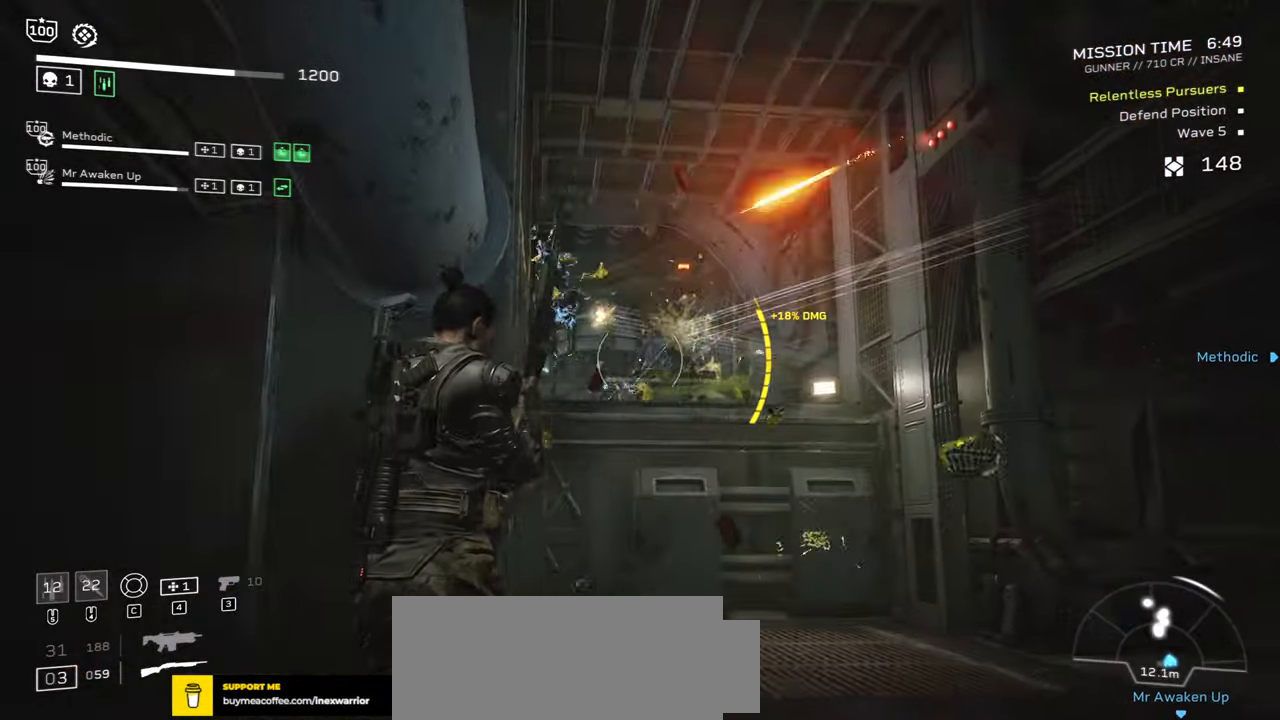
{"keys": ["w"], "mouse": ["left", "right"], "events": [[67, "s", "up"], [84, "r", "up"], [334, "w", "down"], [400, "mouse_right", "down"], [484, "mouse_left", "down"]]}
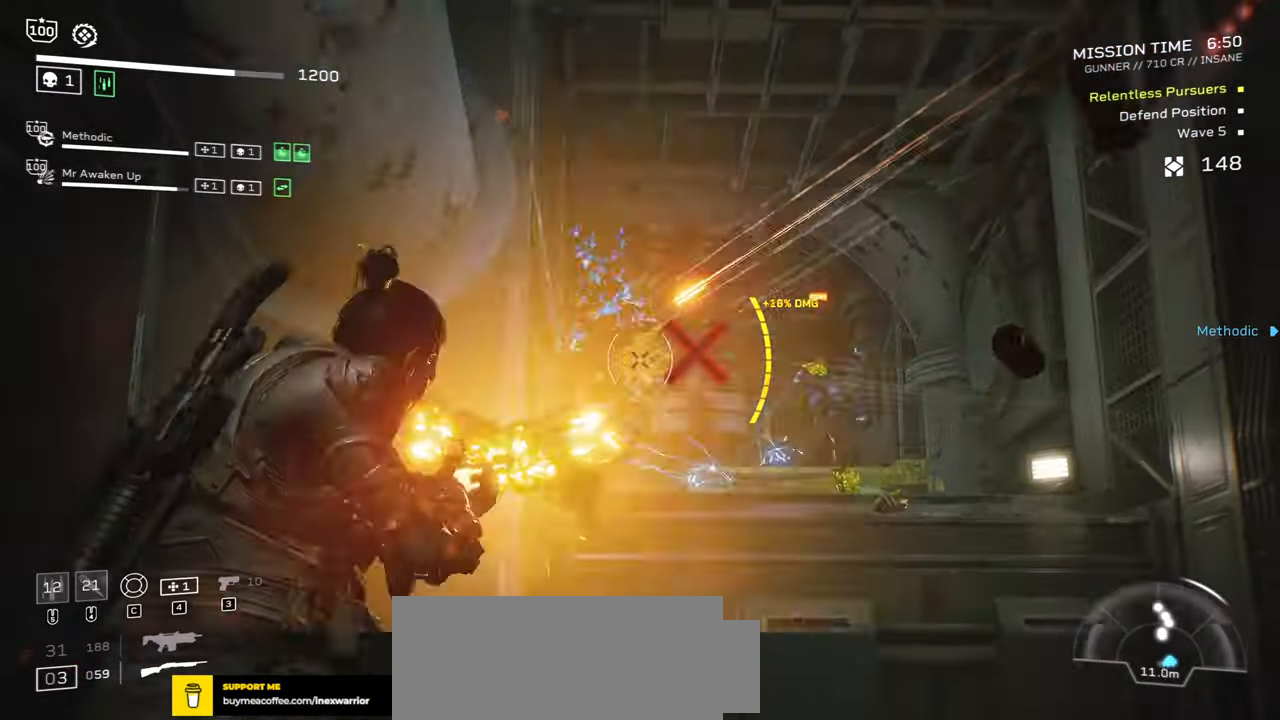
{"keys": [], "mouse": ["right"], "events": [[84, "w", "up"], [117, "mouse_left", "up"], [184, "mouse_left", "down"], [300, "mouse_left", "up"], [334, "mouse_left", "down"], [450, "mouse_left", "up"]]}
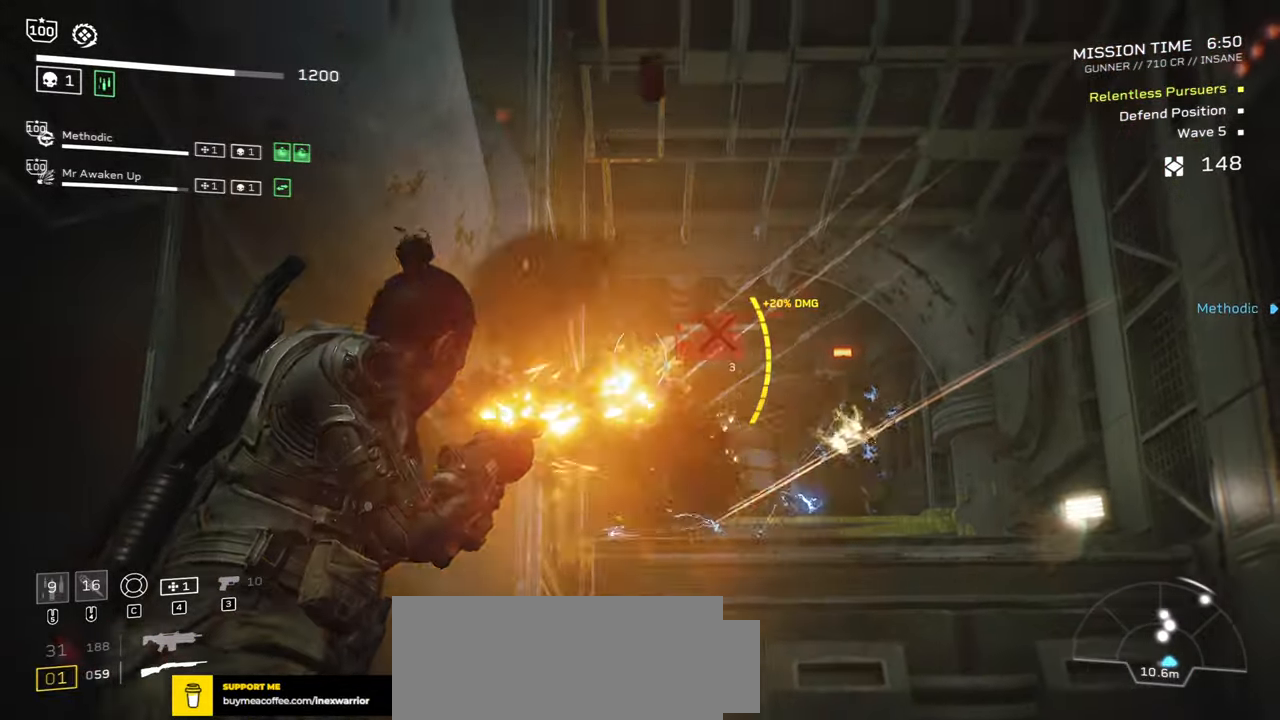
{"keys": [], "mouse": ["left", "right"], "events": [[450, "mouse_left", "down"]]}
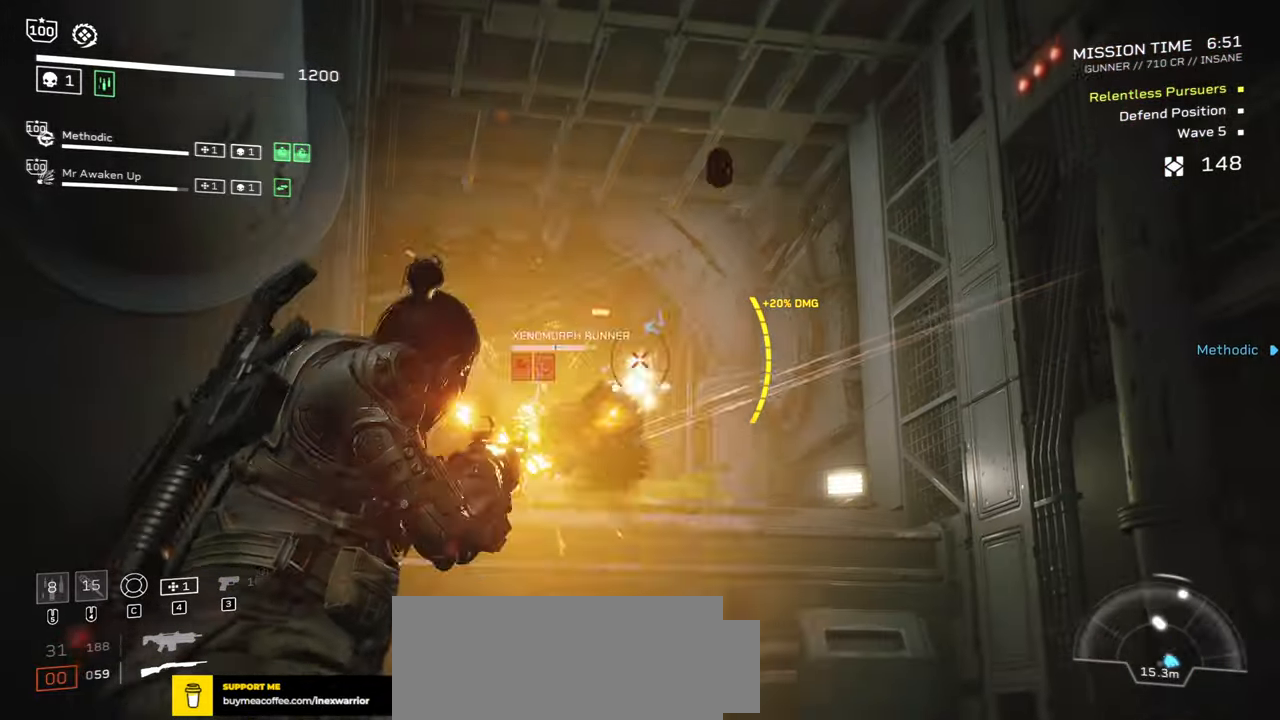
{"keys": ["r"], "mouse": [], "events": [[84, "mouse_left", "up"], [200, "r", "down"], [200, "s", "down"], [234, "mouse_right", "up"], [367, "r", "up"], [367, "s", "up"], [467, "r", "down"]]}
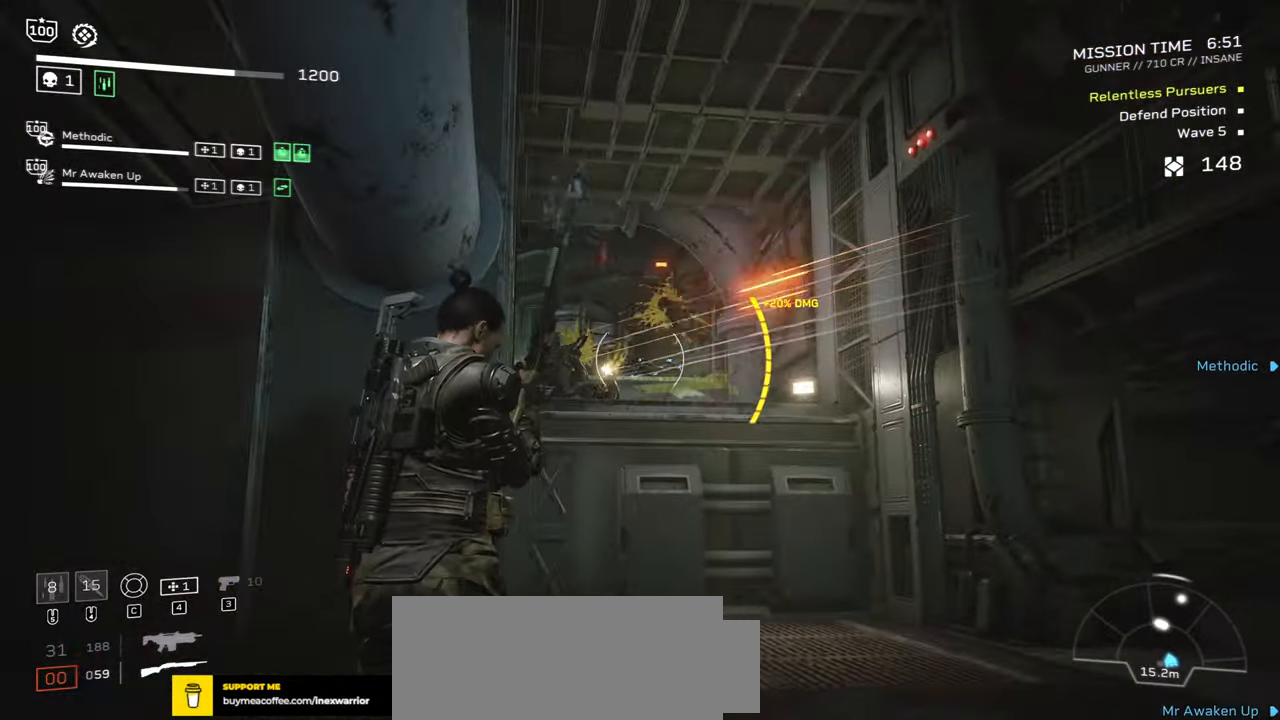
{"keys": [], "mouse": [], "events": [[17, "s", "down"], [117, "r", "up"], [134, "s", "up"], [200, "r", "down"], [334, "r", "up"]]}
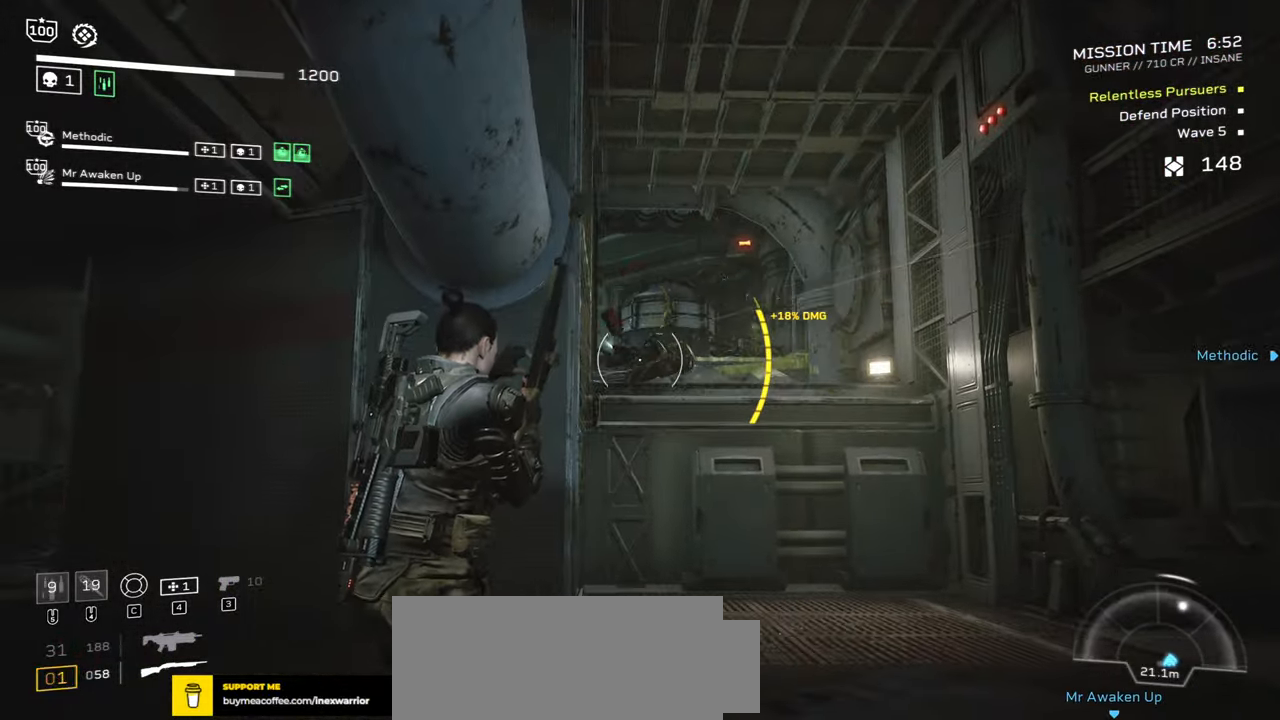
{"keys": [], "mouse": [], "events": []}
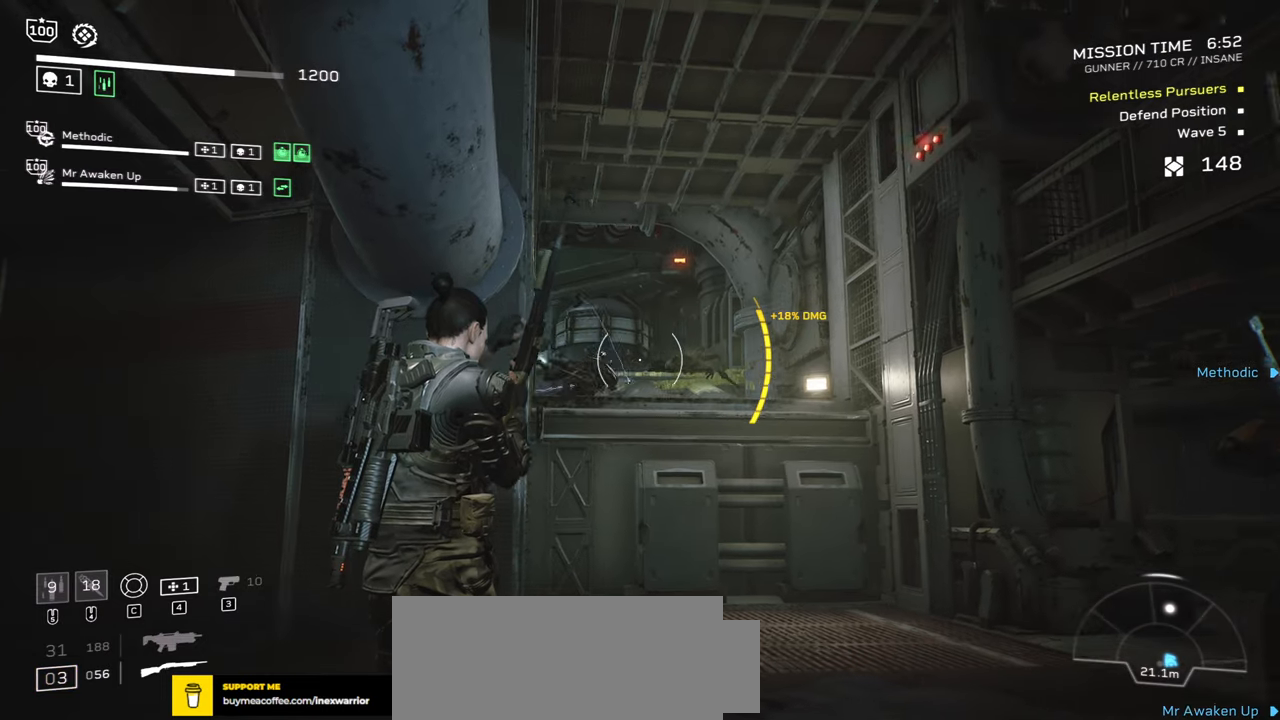
{"keys": ["w"], "mouse": [], "events": [[333, "w", "down"]]}
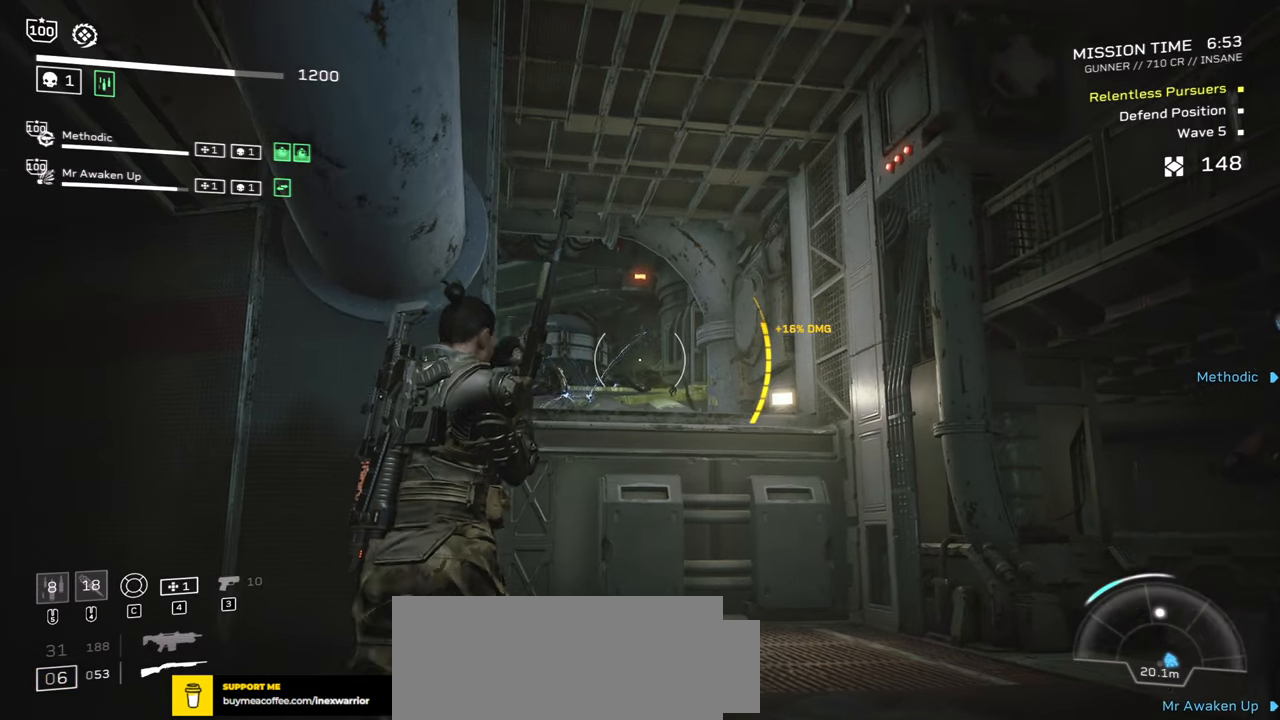
{"keys": ["s"], "mouse": [], "events": [[16, "w", "up"], [200, "r", "down"], [300, "s", "down"], [400, "r", "up"]]}
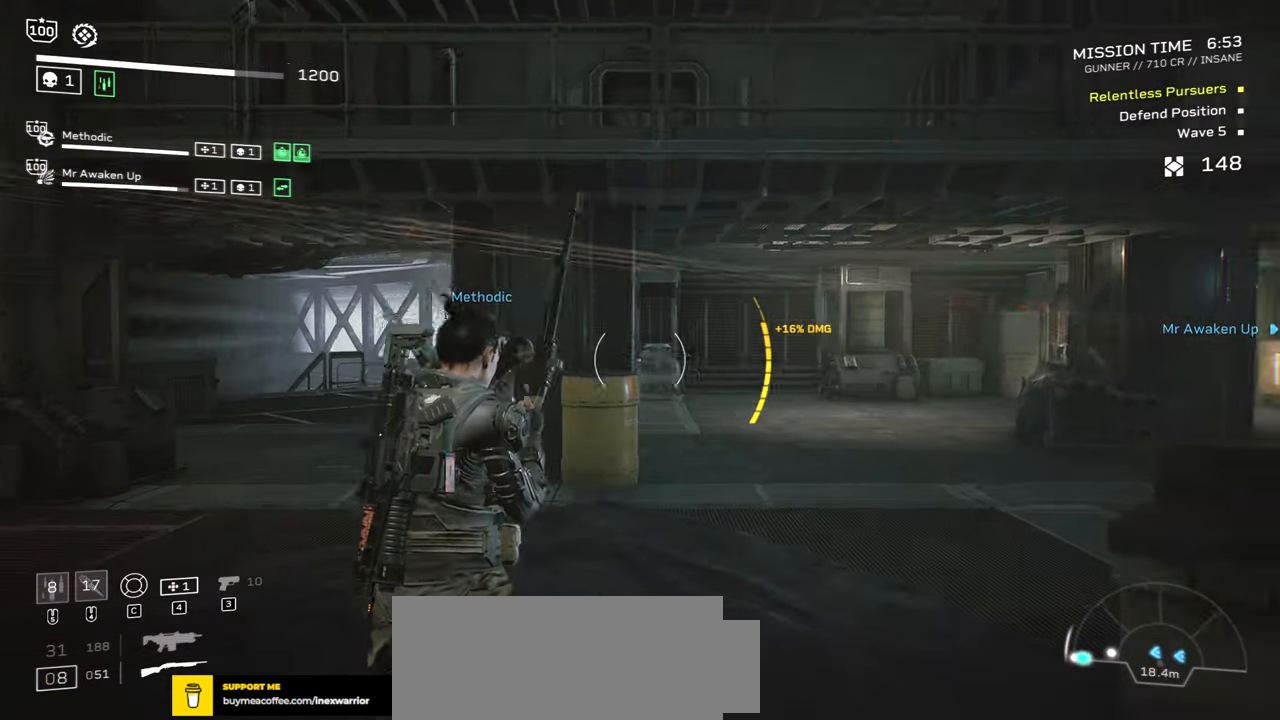
{"keys": ["d"], "mouse": [], "events": [[50, "s", "up"], [83, "d", "down"]]}
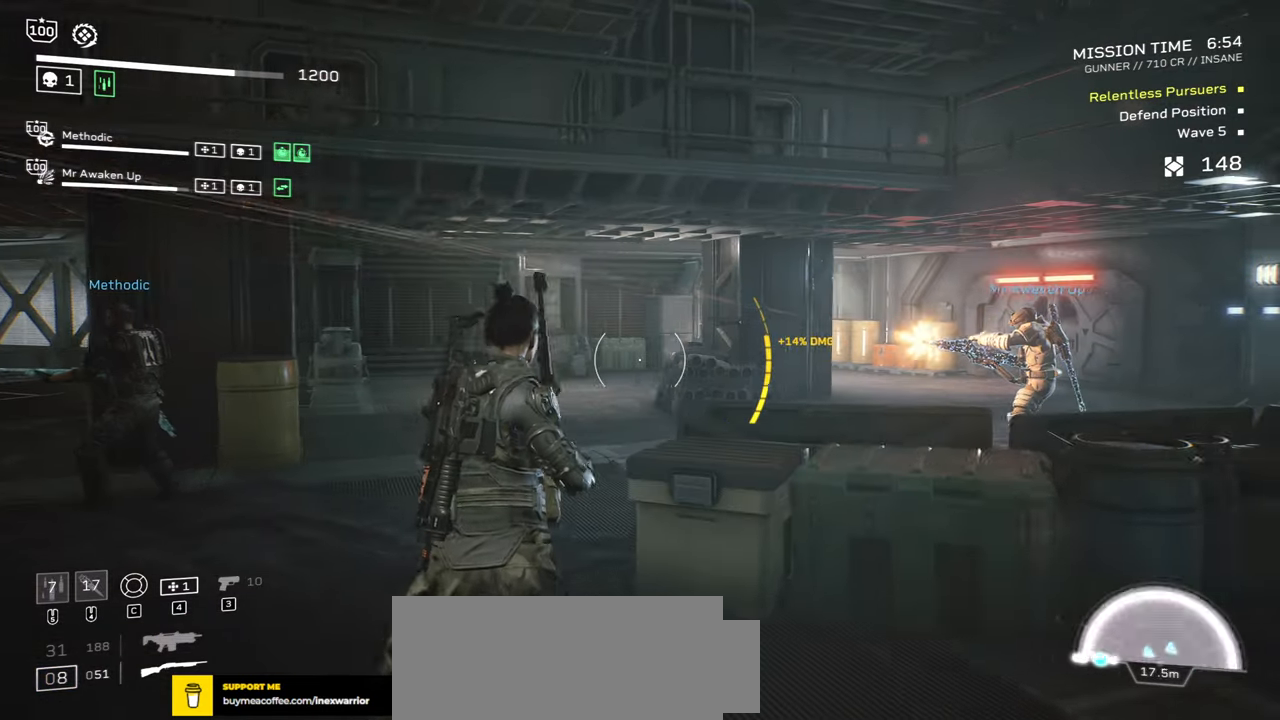
{"keys": [], "mouse": [], "events": [[100, "d", "up"]]}
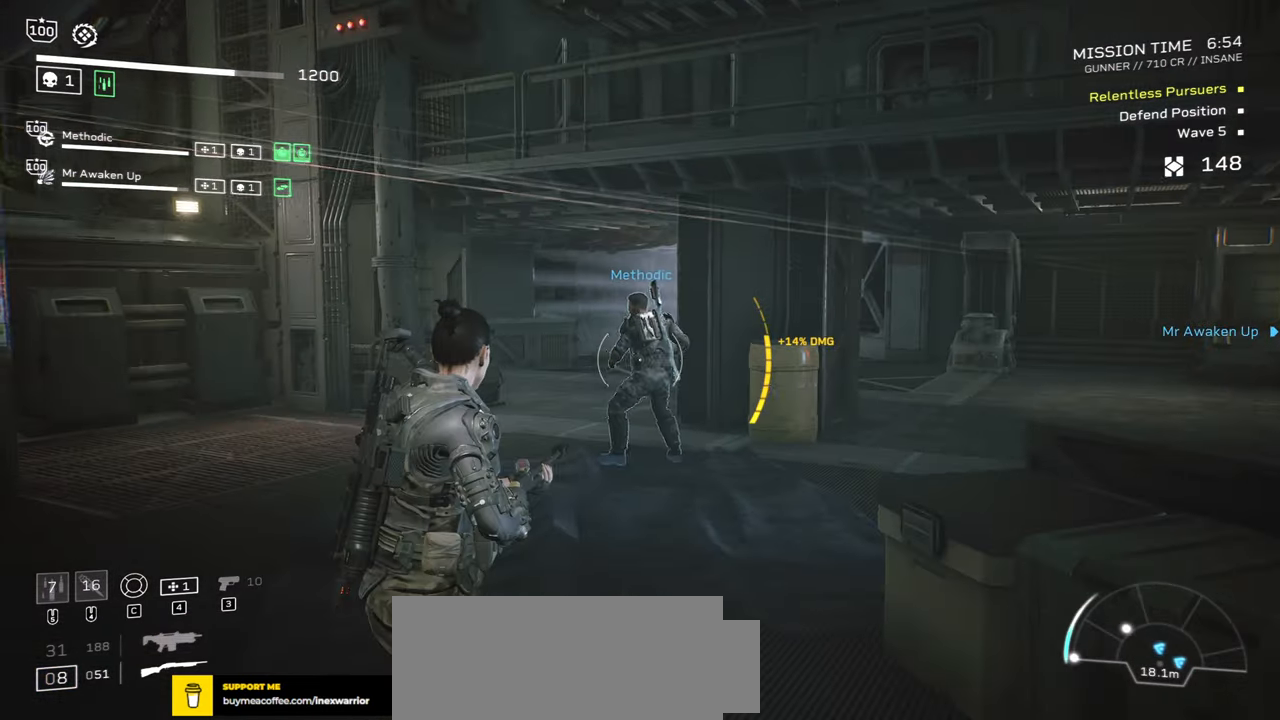
{"keys": ["d", "w"], "mouse": [], "events": [[133, "r", "down"], [300, "r", "up"], [333, "w", "down"], [450, "d", "down"]]}
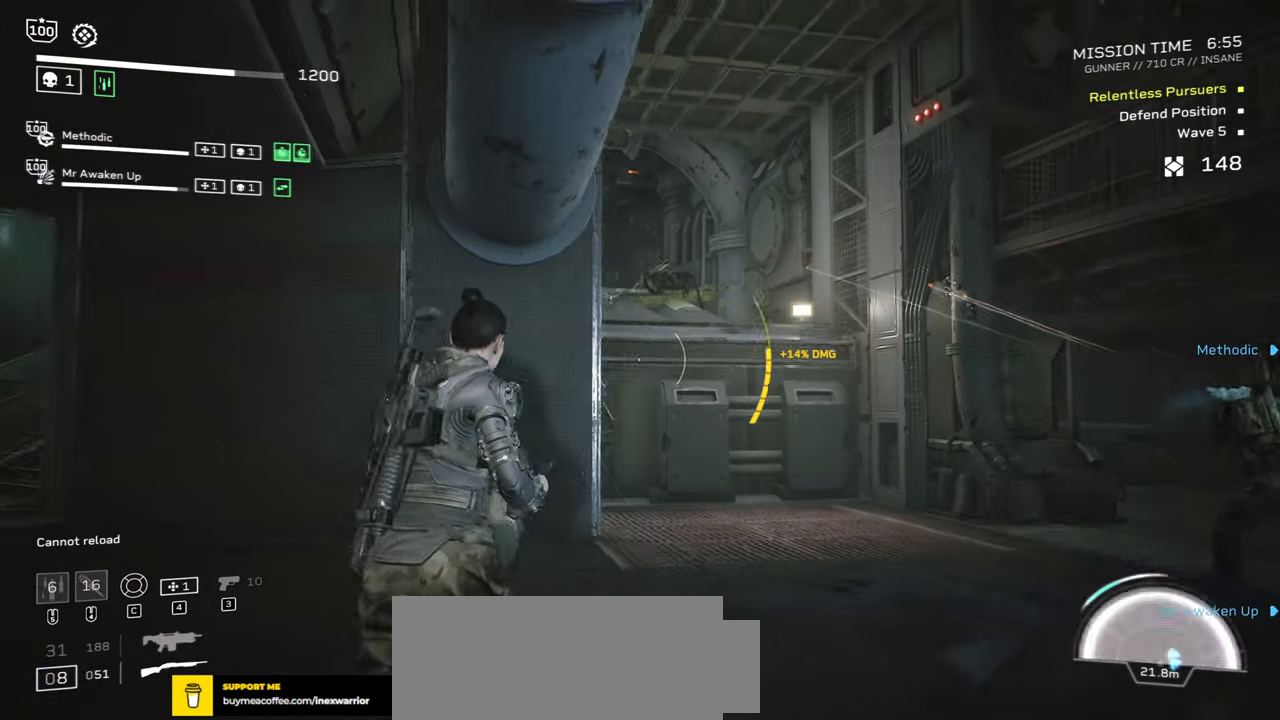
{"keys": ["a", "r"], "mouse": [], "events": [[216, "d", "up"], [283, "w", "up"], [383, "r", "down"], [416, "a", "down"]]}
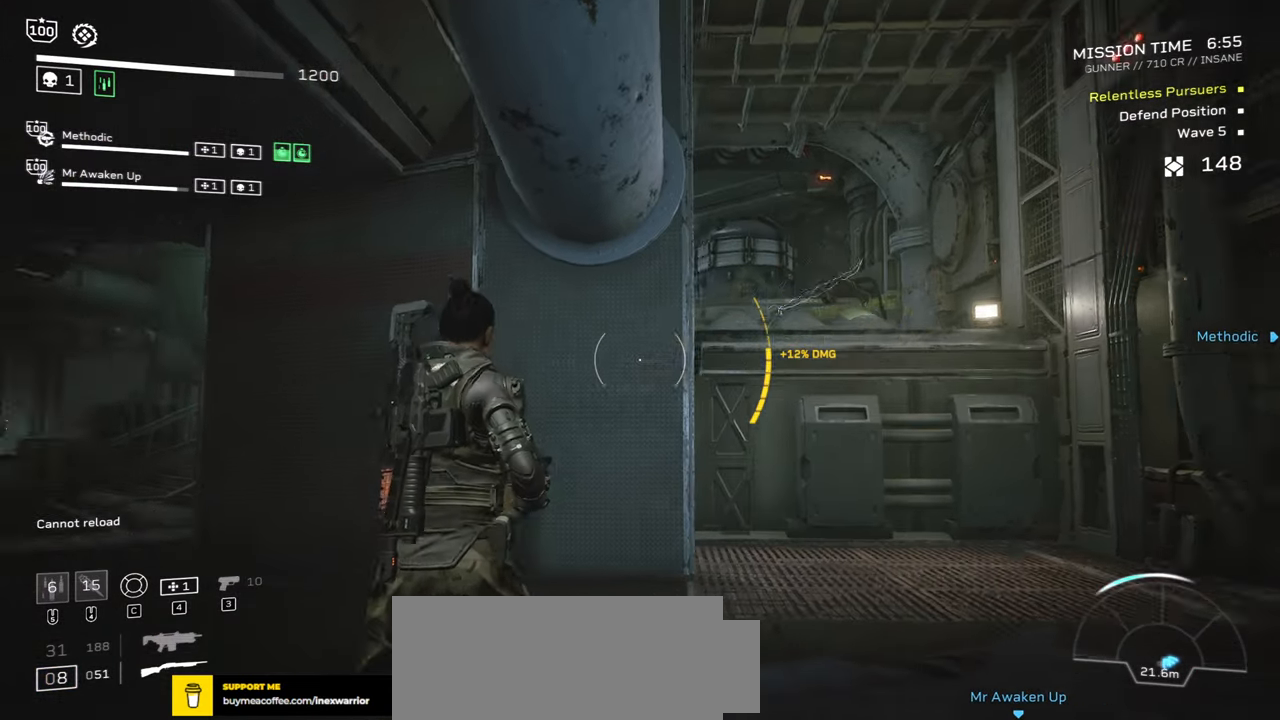
{"keys": ["a", "r", "w"], "mouse": [], "events": [[66, "r", "up"], [166, "r", "down"], [266, "w", "down"], [333, "r", "up"], [433, "r", "down"]]}
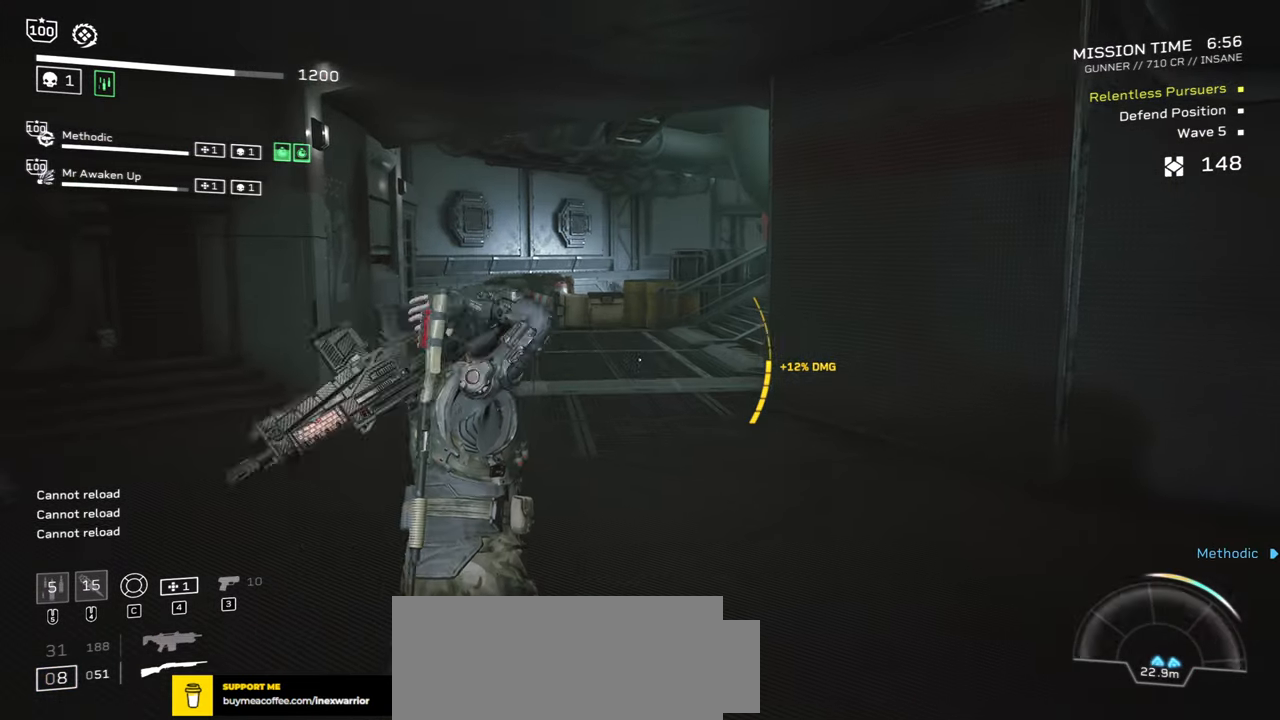
{"keys": ["a", "w"], "mouse": [], "events": [[50, "r", "up"], [133, "r", "down"], [233, "r", "up"], [316, "r", "down"], [416, "r", "up"]]}
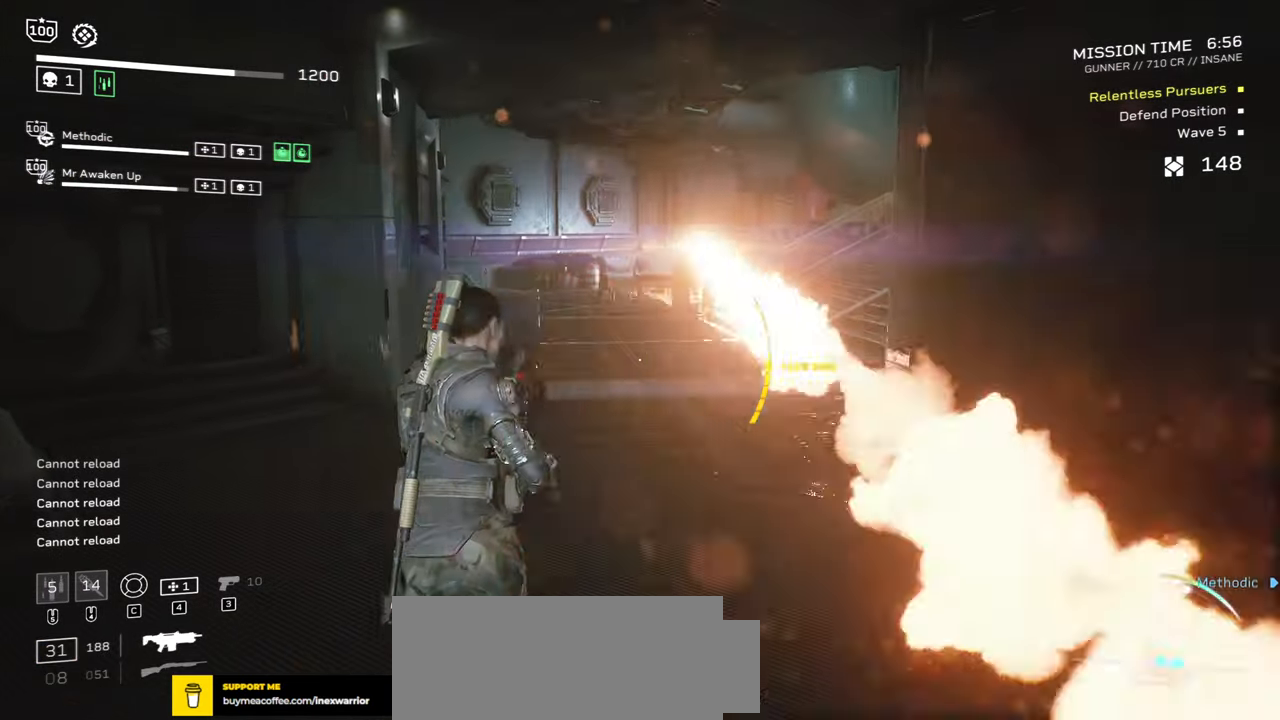
{"keys": ["a", "w"], "mouse": [], "events": [[33, "r", "down"], [166, "r", "up"], [233, "a", "up"], [266, "r", "down"], [416, "r", "up"], [483, "a", "down"]]}
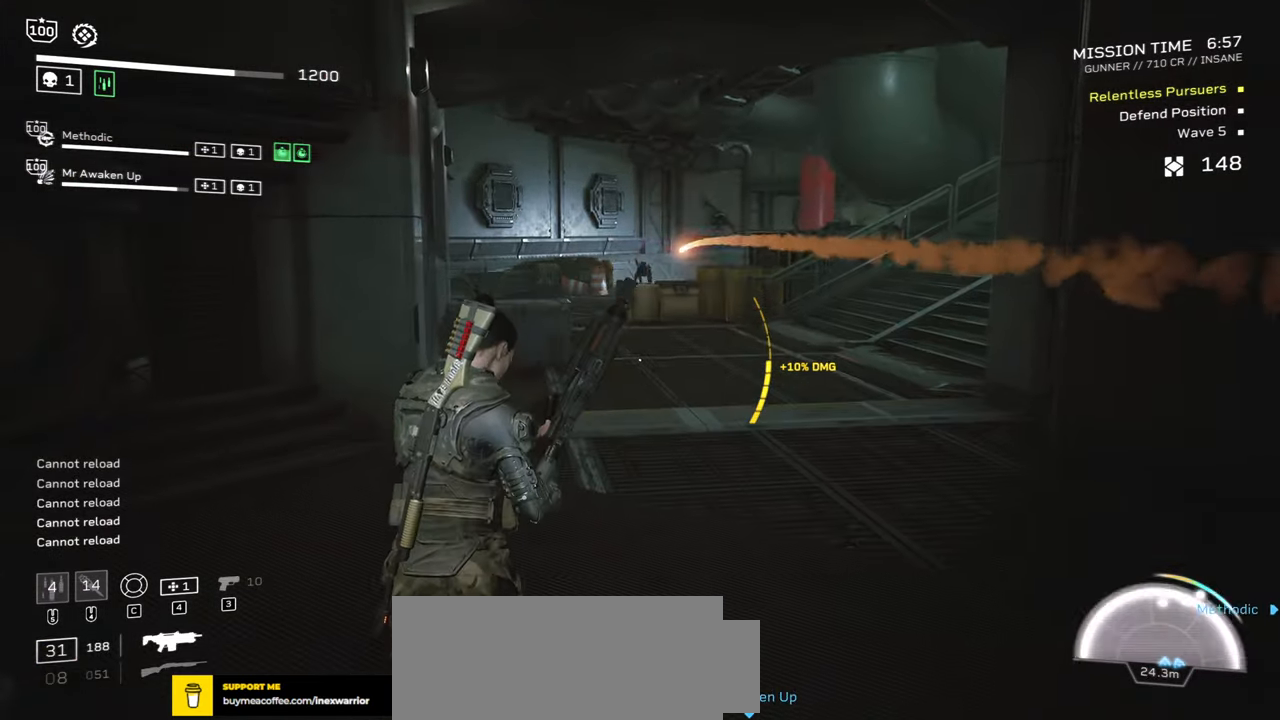
{"keys": ["a", "w"], "mouse": [], "events": [[33, "r", "down"], [133, "a", "up"], [200, "r", "up"], [217, "w", "up"], [283, "r", "down"], [350, "w", "down"], [433, "r", "up"], [483, "a", "down"]]}
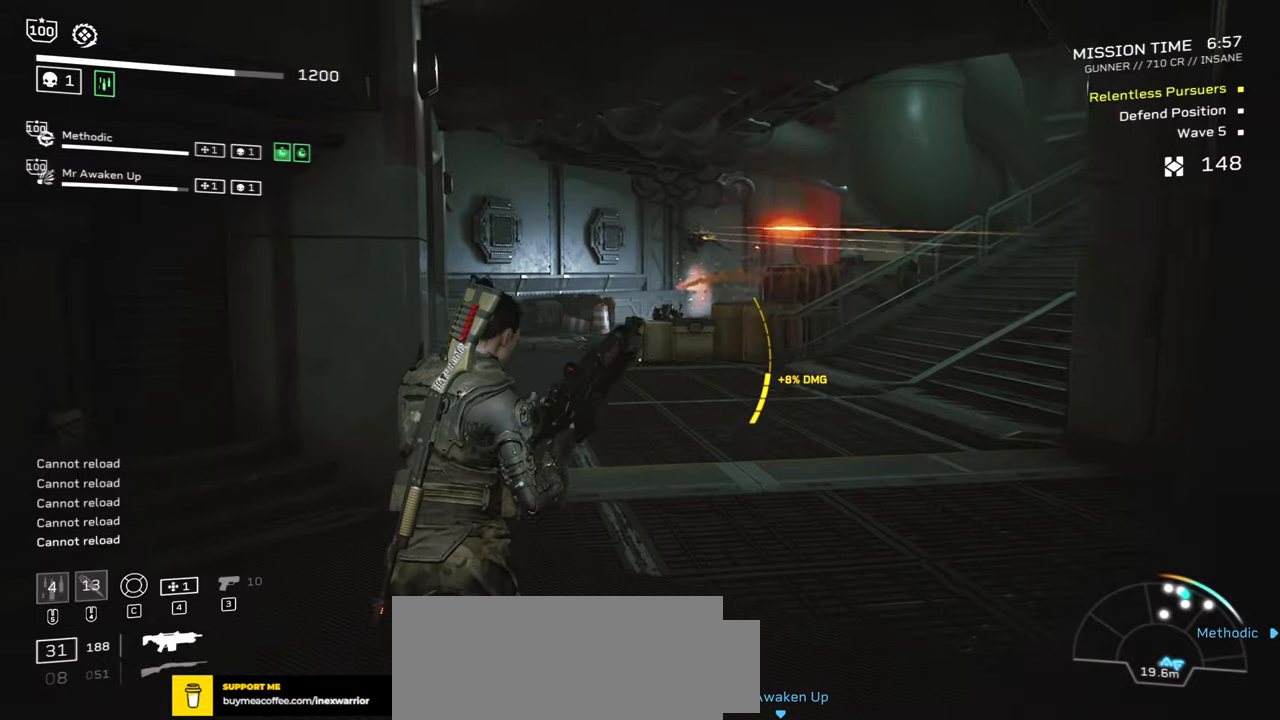
{"keys": [], "mouse": ["left", "right"], "events": [[17, "w", "up"], [33, "mouse_right", "down"], [67, "a", "up"], [67, "mouse_left", "down"], [283, "a", "down"], [433, "a", "up"]]}
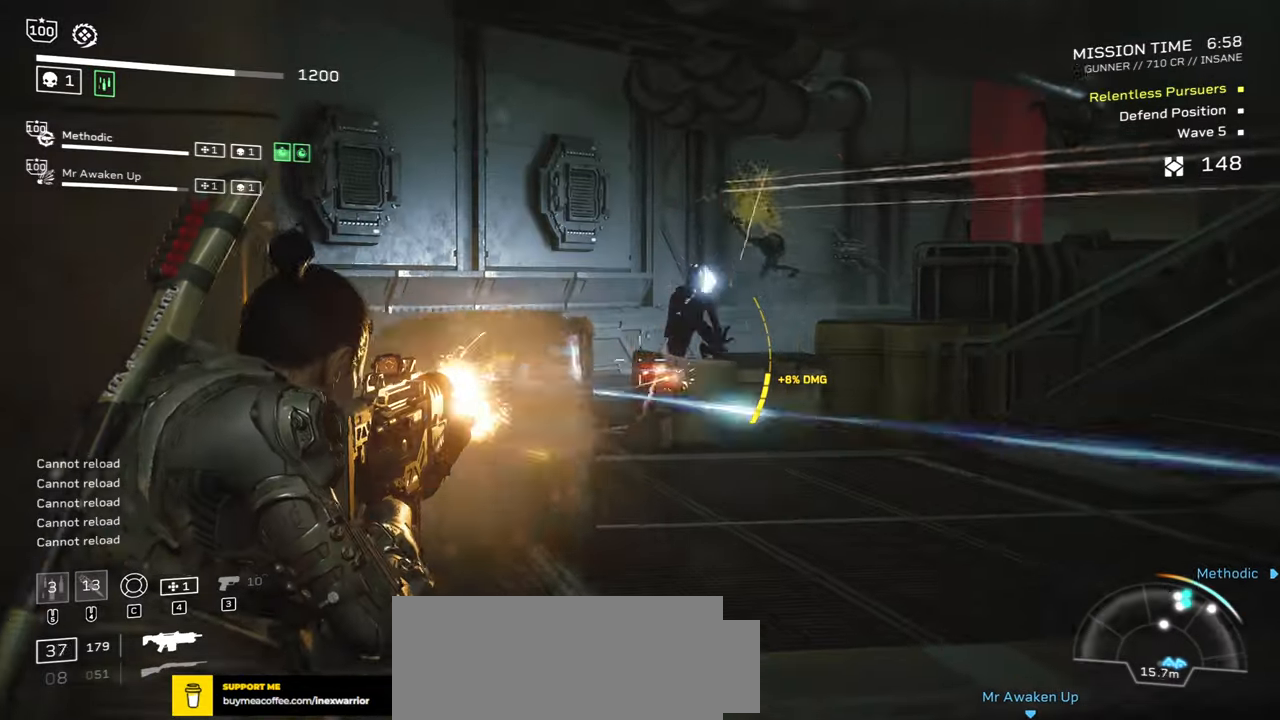
{"keys": [], "mouse": ["left", "right"], "events": [[67, "a", "down"], [150, "w", "down"], [217, "a", "up"], [217, "w", "up"]]}
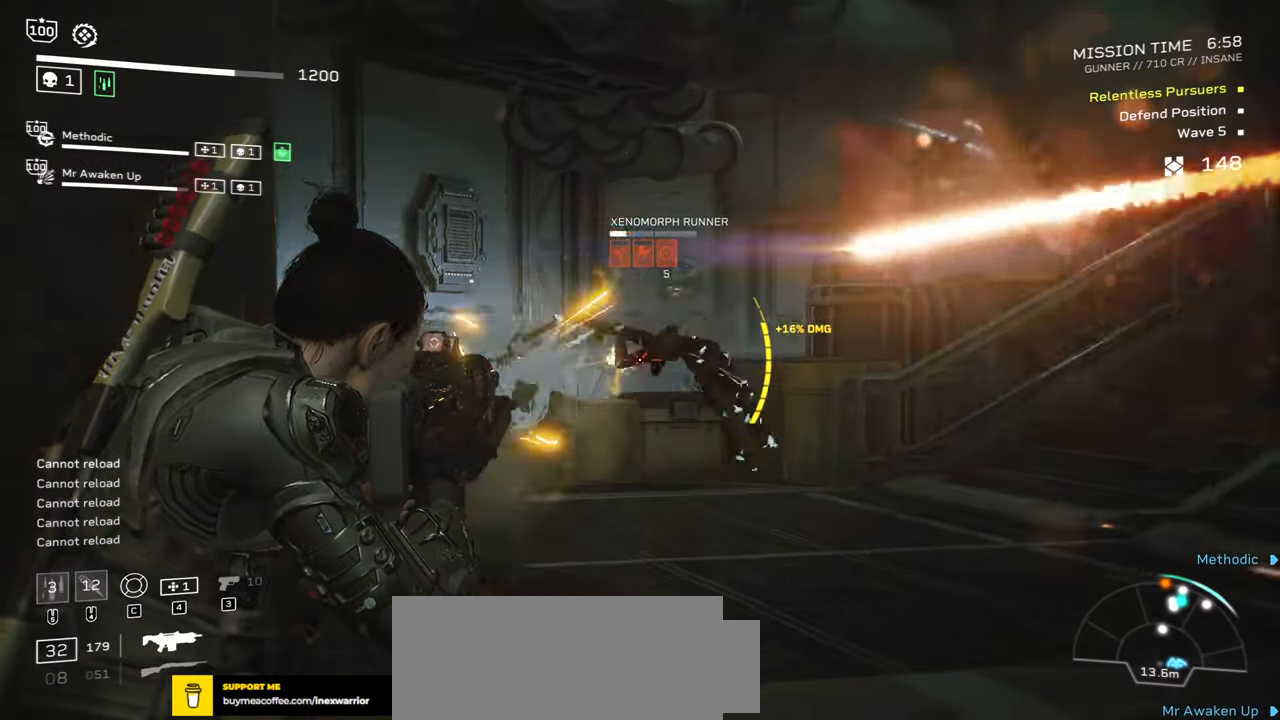
{"keys": [], "mouse": ["left", "right"], "events": [[117, "s", "down"], [217, "d", "down"], [350, "d", "up"], [450, "s", "up"]]}
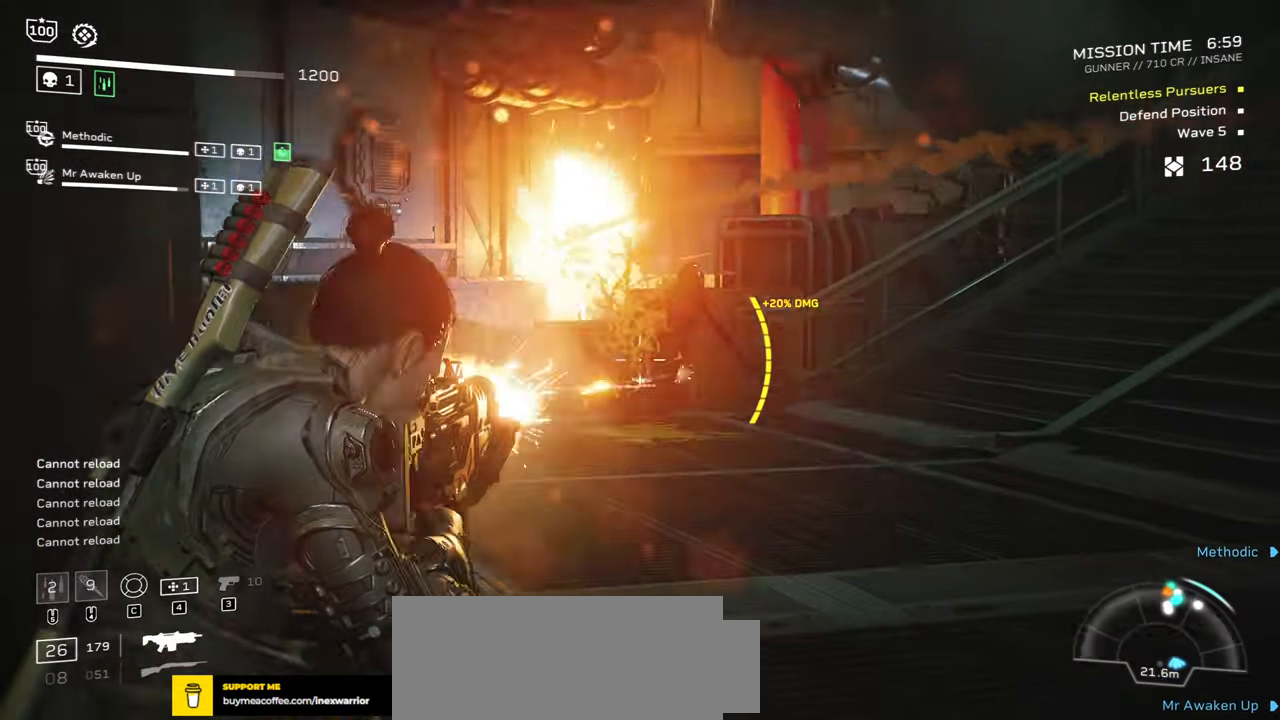
{"keys": [], "mouse": ["left", "right"], "events": [[133, "a", "down"], [133, "w", "down"], [317, "w", "up"], [333, "a", "up"]]}
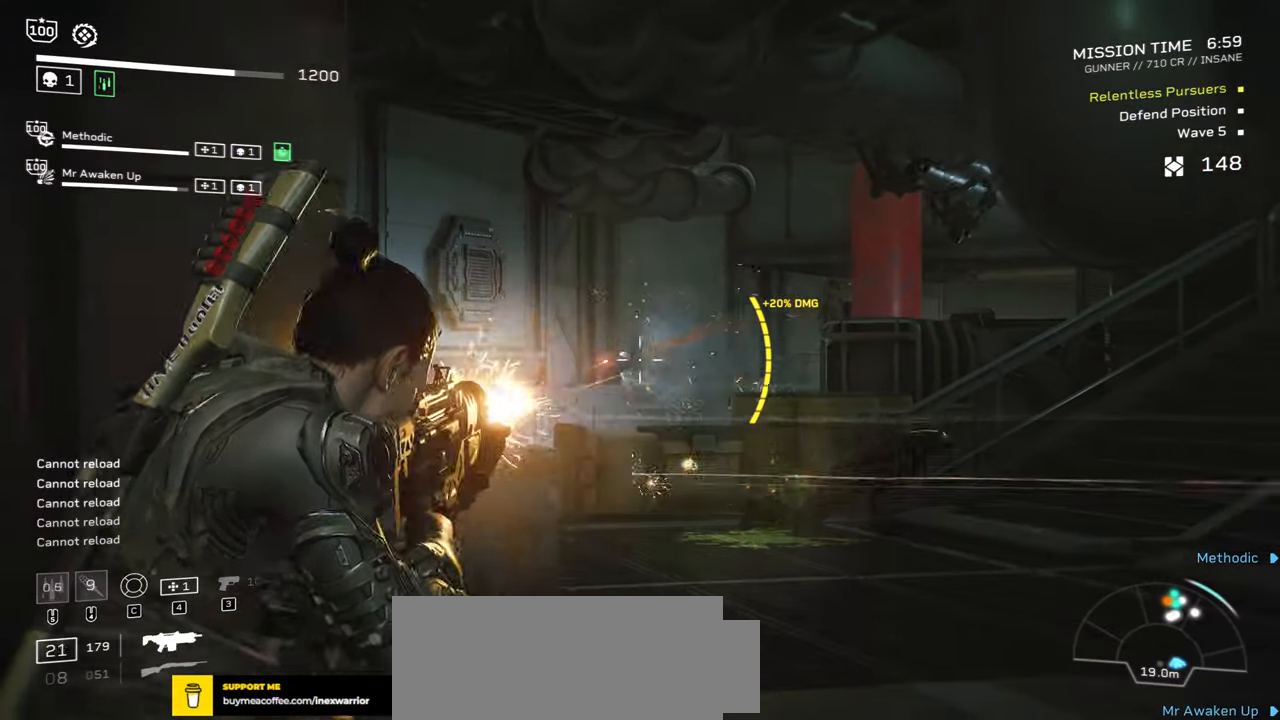
{"keys": ["s"], "mouse": ["left", "right"], "events": [[283, "s", "down"]]}
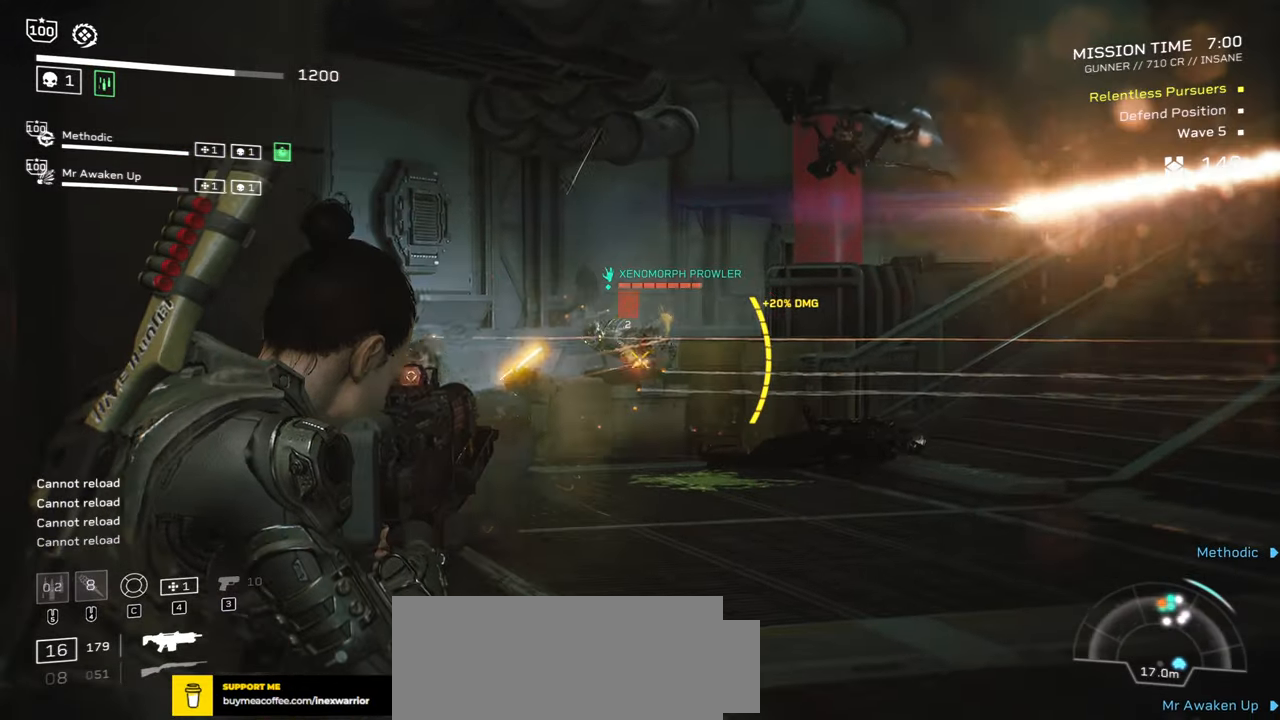
{"keys": ["s"], "mouse": ["left", "right"], "events": []}
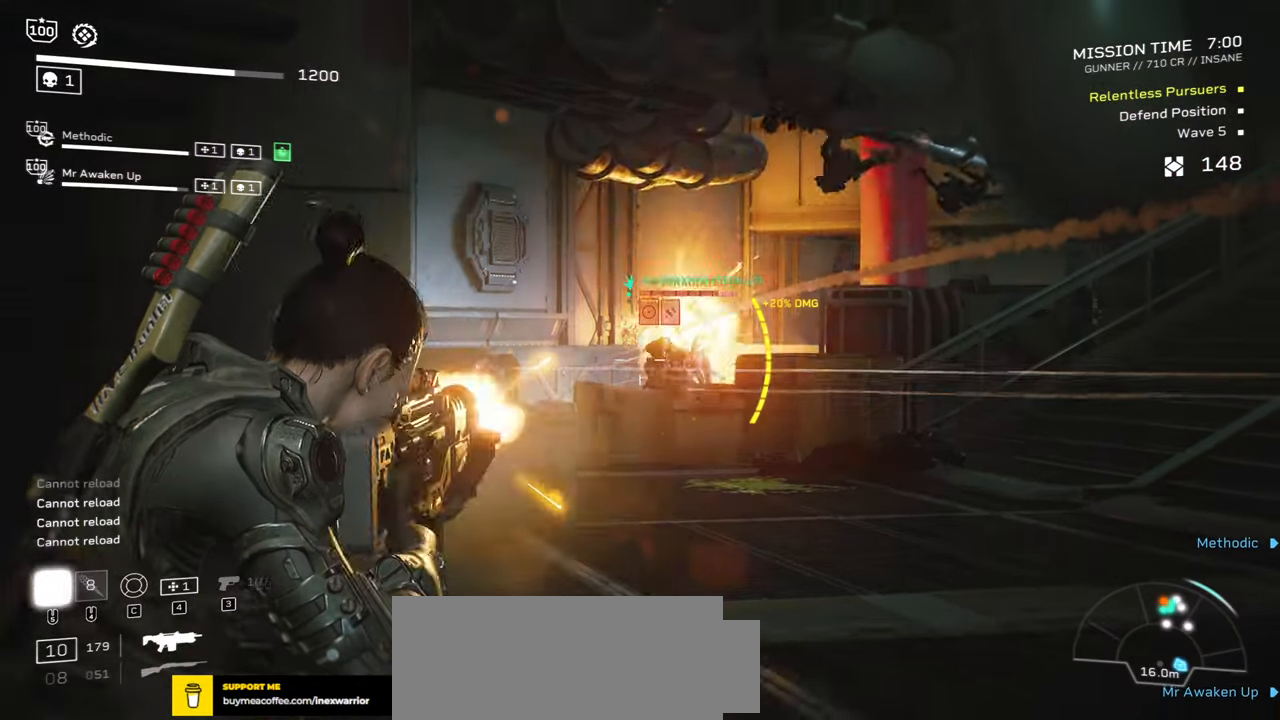
{"keys": ["w"], "mouse": ["left", "right", "mb4"], "events": [[17, "s", "up"], [383, "w", "down"], [417, "mouse_mb4", "down"]]}
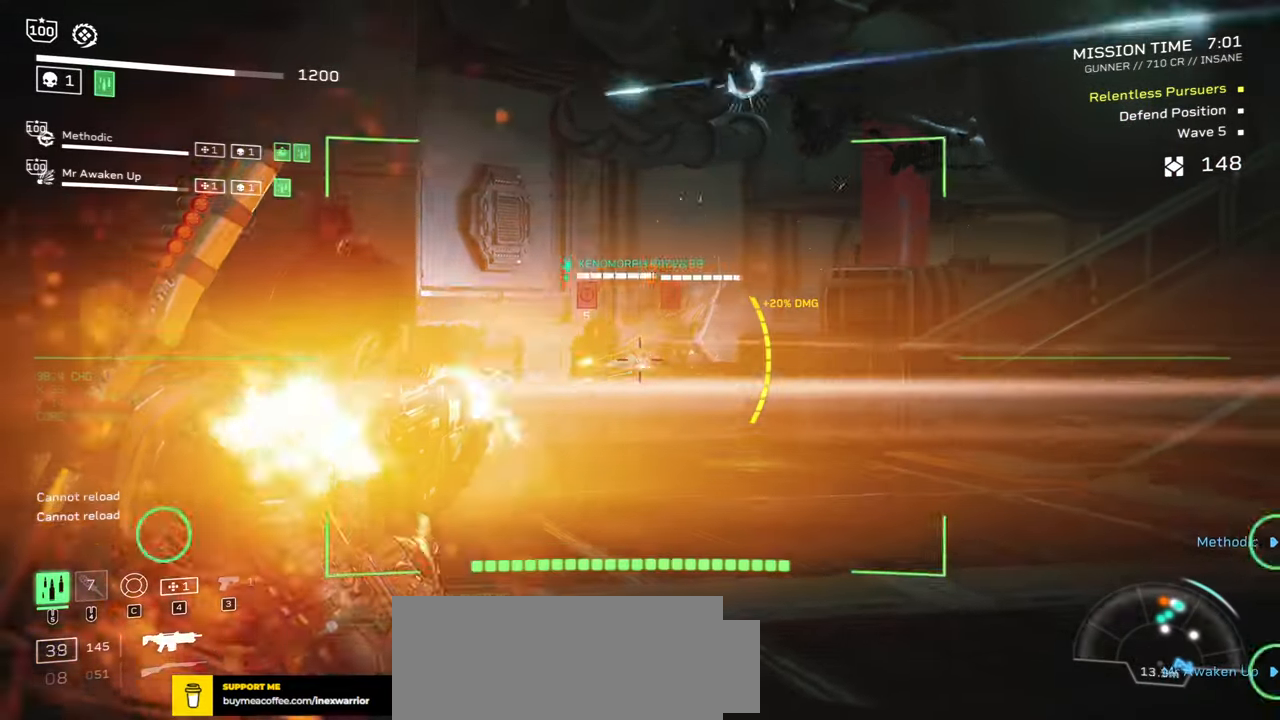
{"keys": ["s"], "mouse": ["left", "right"], "events": [[33, "mouse_mb4", "up"], [67, "w", "up"], [183, "a", "down"], [283, "a", "up"], [433, "s", "down"]]}
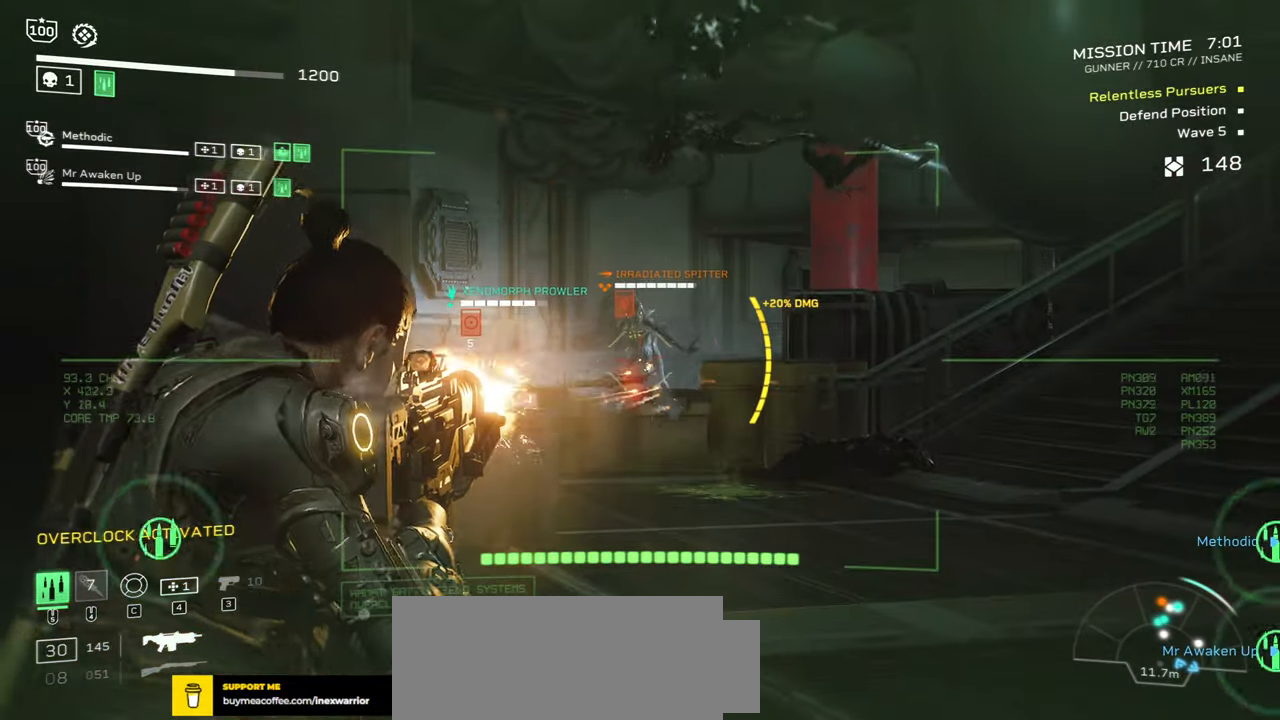
{"keys": ["a", "s"], "mouse": ["left", "right"], "events": [[33, "a", "down"]]}
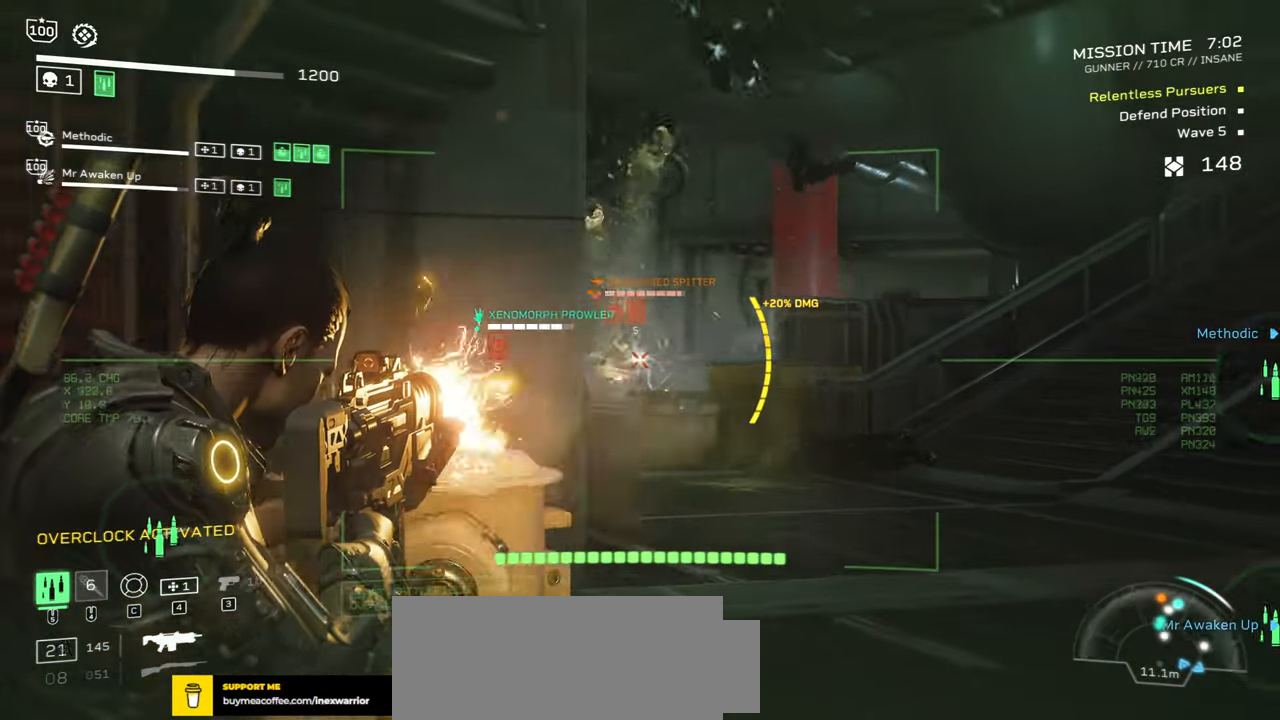
{"keys": [], "mouse": [], "events": [[117, "a", "up"], [150, "s", "up"], [367, "a", "down"], [450, "mouse_left", "up"], [467, "a", "up"], [500, "mouse_right", "up"]]}
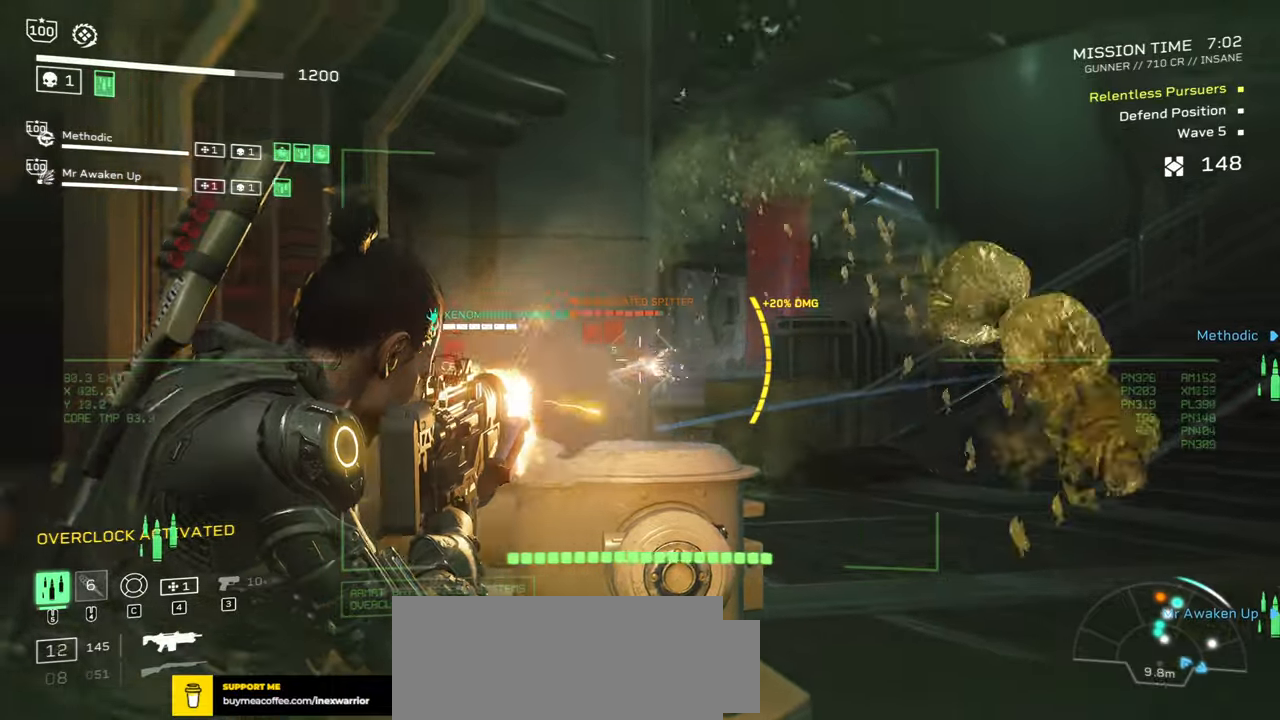
{"keys": ["d", "w"], "mouse": [], "events": [[50, "r", "down"], [200, "r", "up"], [267, "w", "down"], [367, "d", "down"]]}
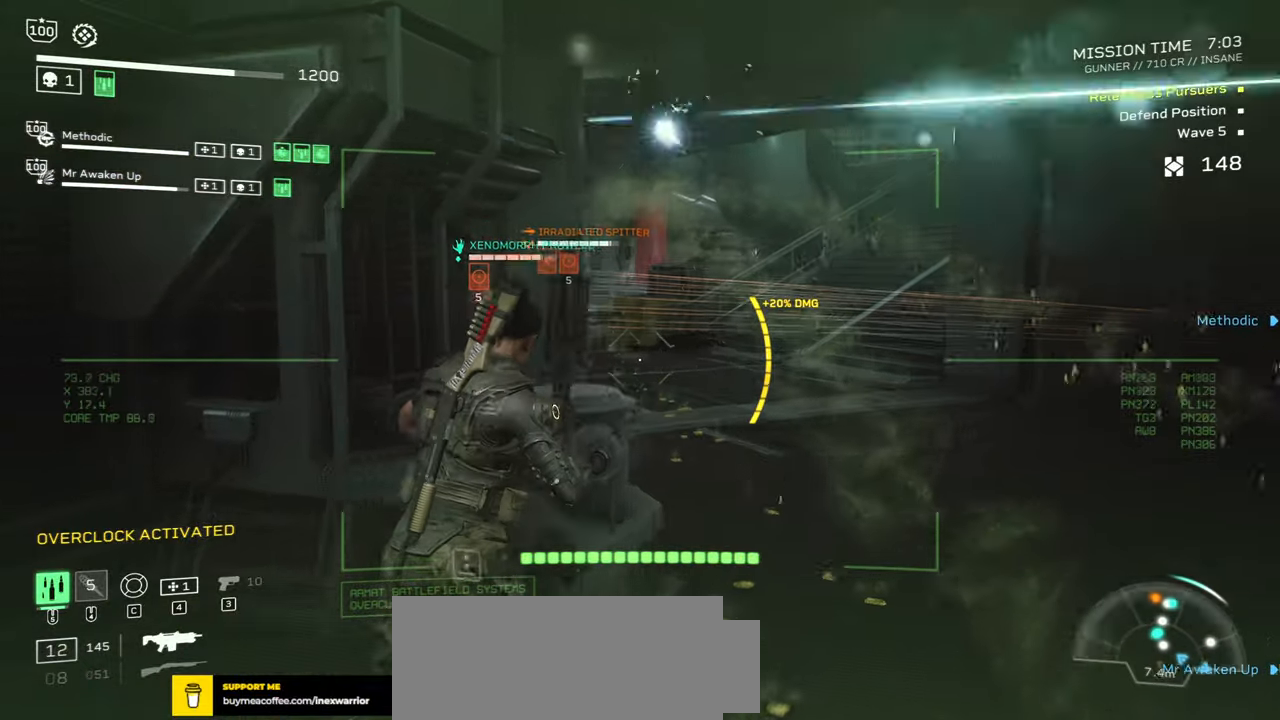
{"keys": ["d"], "mouse": ["right"], "events": [[200, "mouse_wheel", "down"], [217, "mouse_wheel", "up"], [300, "d", "up"], [367, "mouse_right", "down"], [417, "d", "down"], [484, "w", "up"]]}